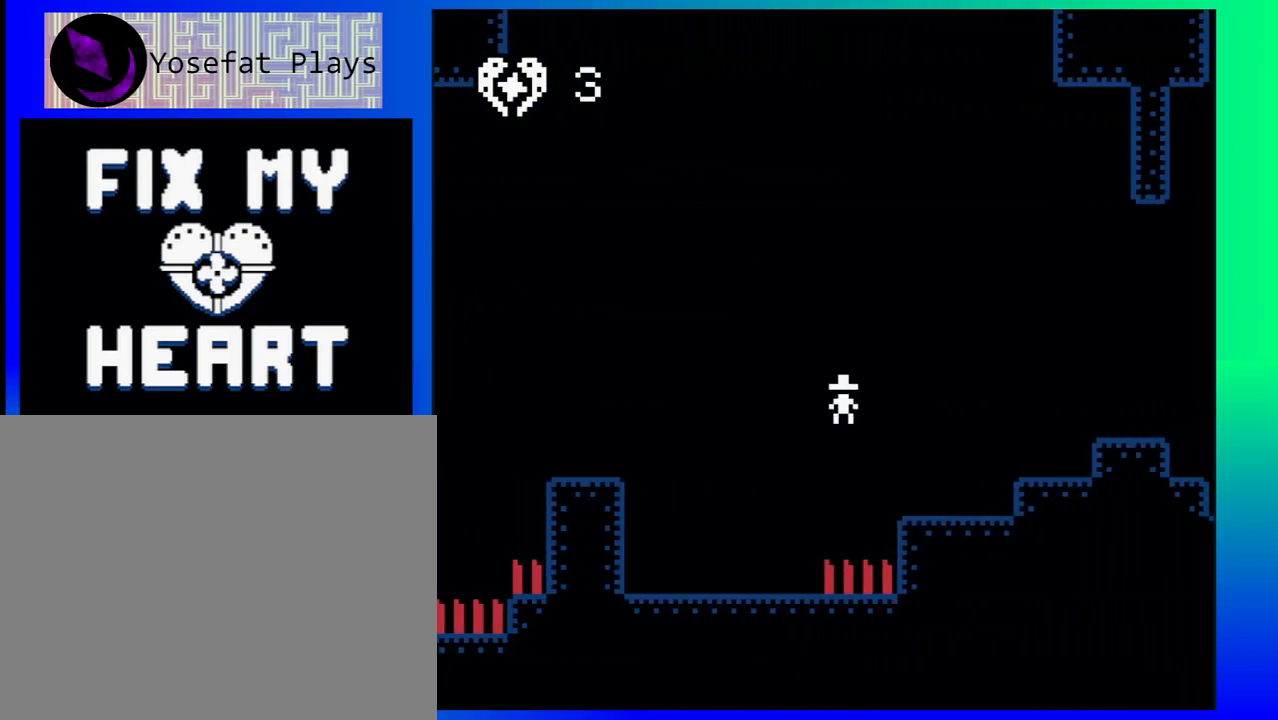
Gameplay with a controller (Nintendo layout); each line is a JSON object with the inputs held at the frame after it. "events" lists button and stick changes between this image and that frame as [ms after this image, input, new state], when the widget could be followed in between. Not read: L1 L2 L3 R1 R2 R3 left_stick right_stick.
{"buttons": ["DPAD_RIGHT"], "events": [[267, "B", "down"], [483, "B", "up"]]}
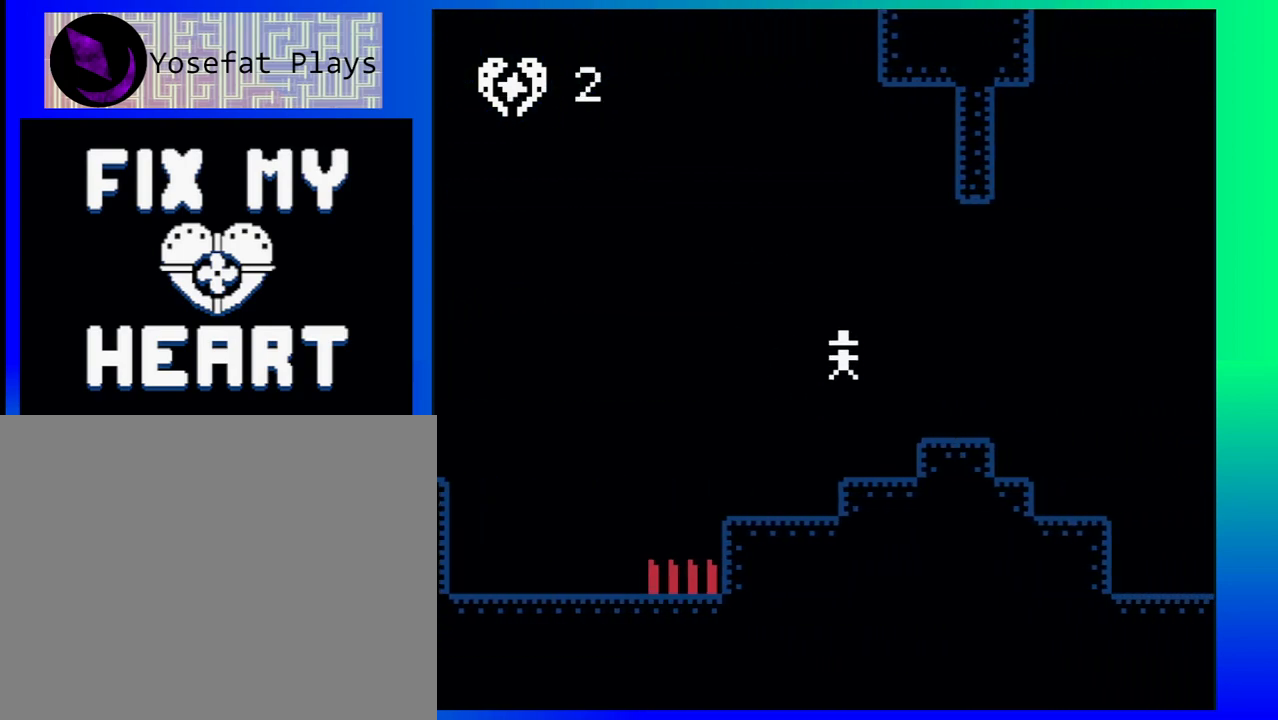
{"buttons": ["DPAD_RIGHT"], "events": []}
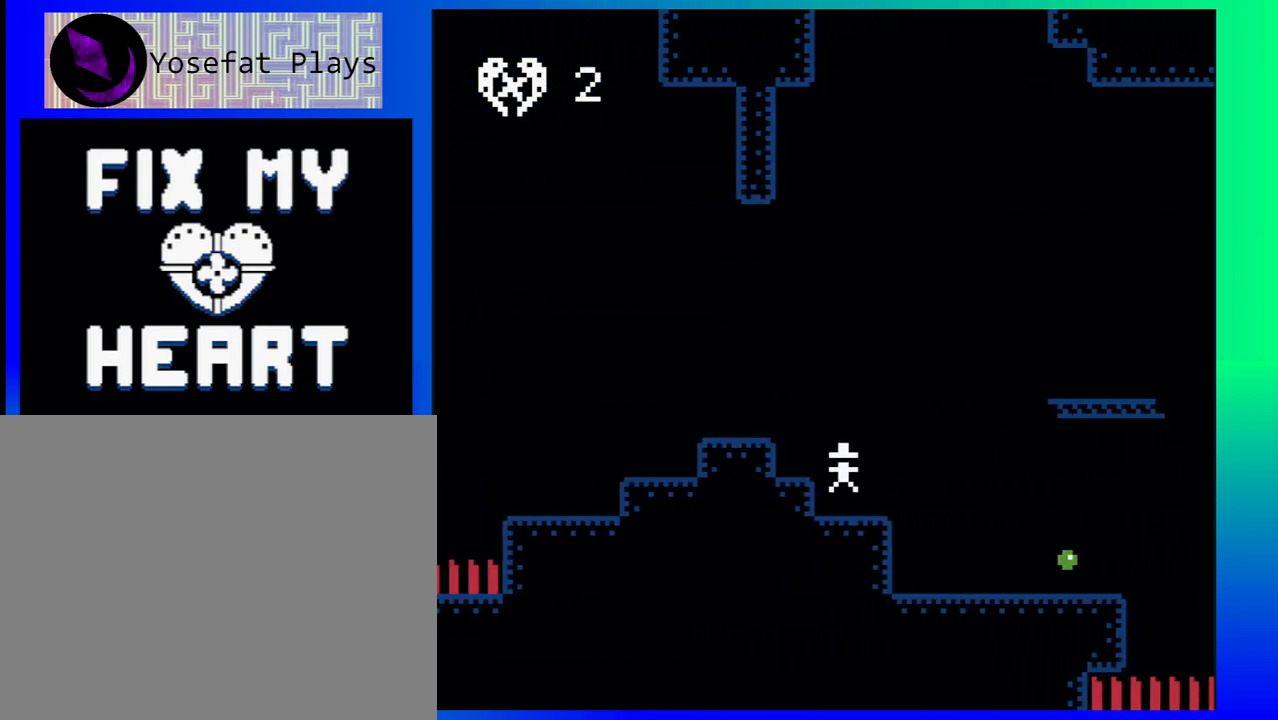
{"buttons": ["DPAD_LEFT"], "events": [[450, "DPAD_RIGHT", "up"], [483, "DPAD_LEFT", "down"]]}
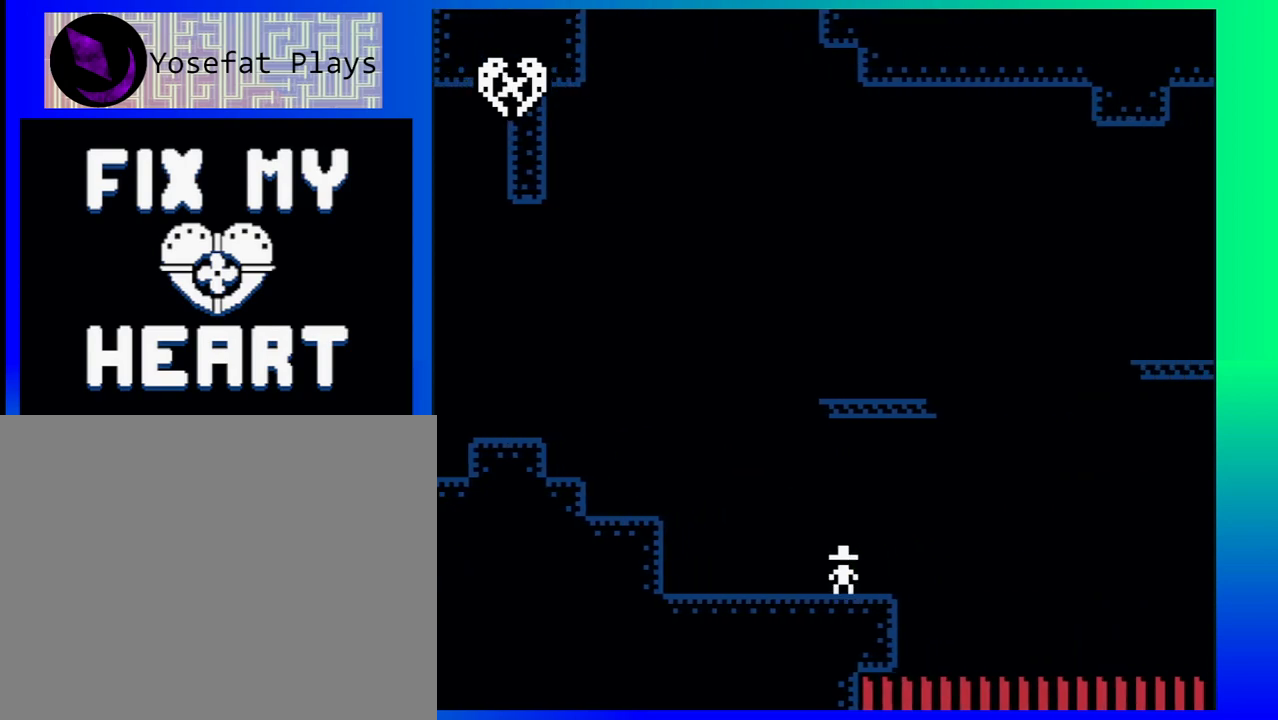
{"buttons": ["DPAD_LEFT"], "events": [[200, "B", "down"], [367, "B", "up"]]}
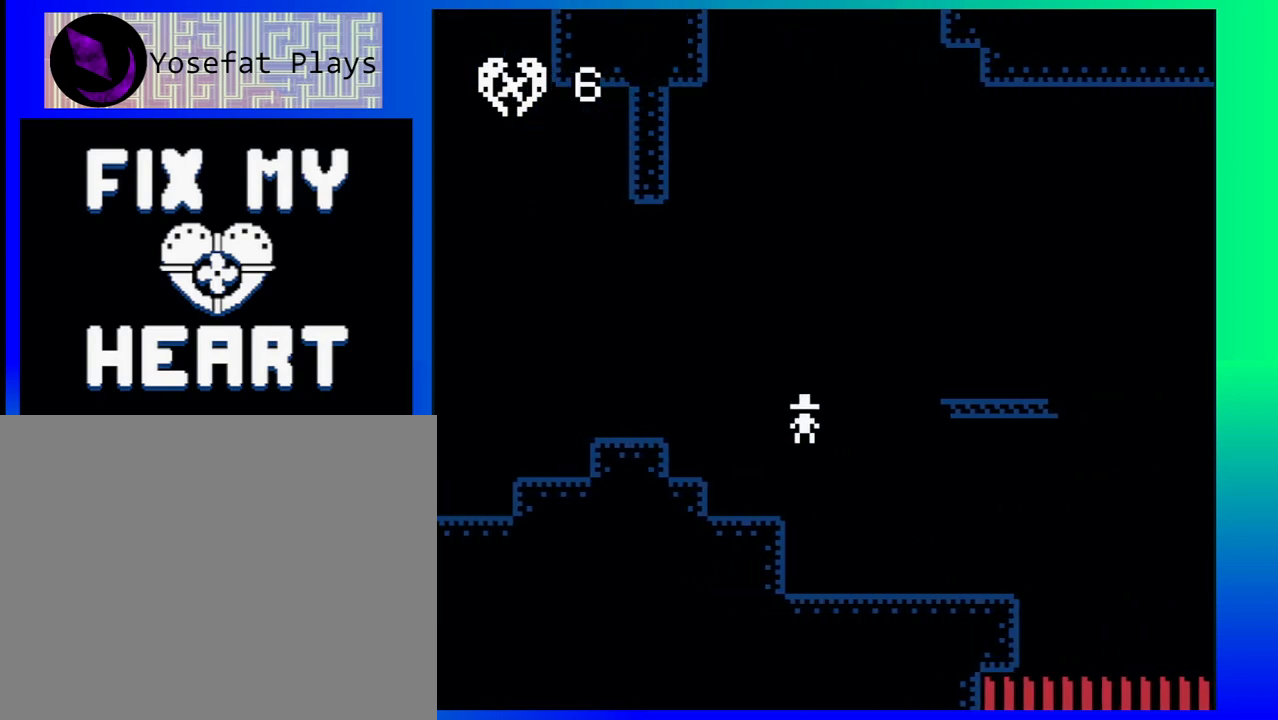
{"buttons": ["B", "DPAD_UP", "DPAD_RIGHT"], "events": [[117, "DPAD_LEFT", "up"], [250, "DPAD_RIGHT", "down"], [317, "DPAD_UP", "down"], [417, "B", "down"]]}
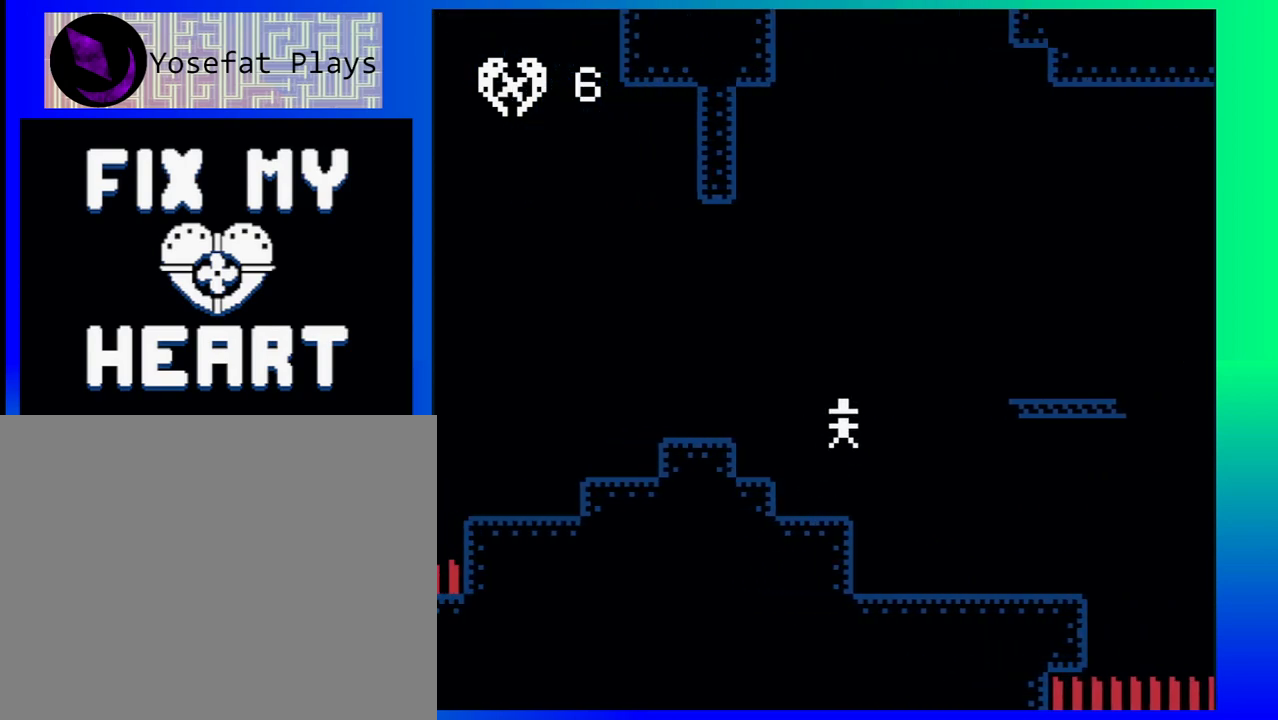
{"buttons": ["DPAD_RIGHT"], "events": [[183, "DPAD_UP", "up"], [267, "B", "up"]]}
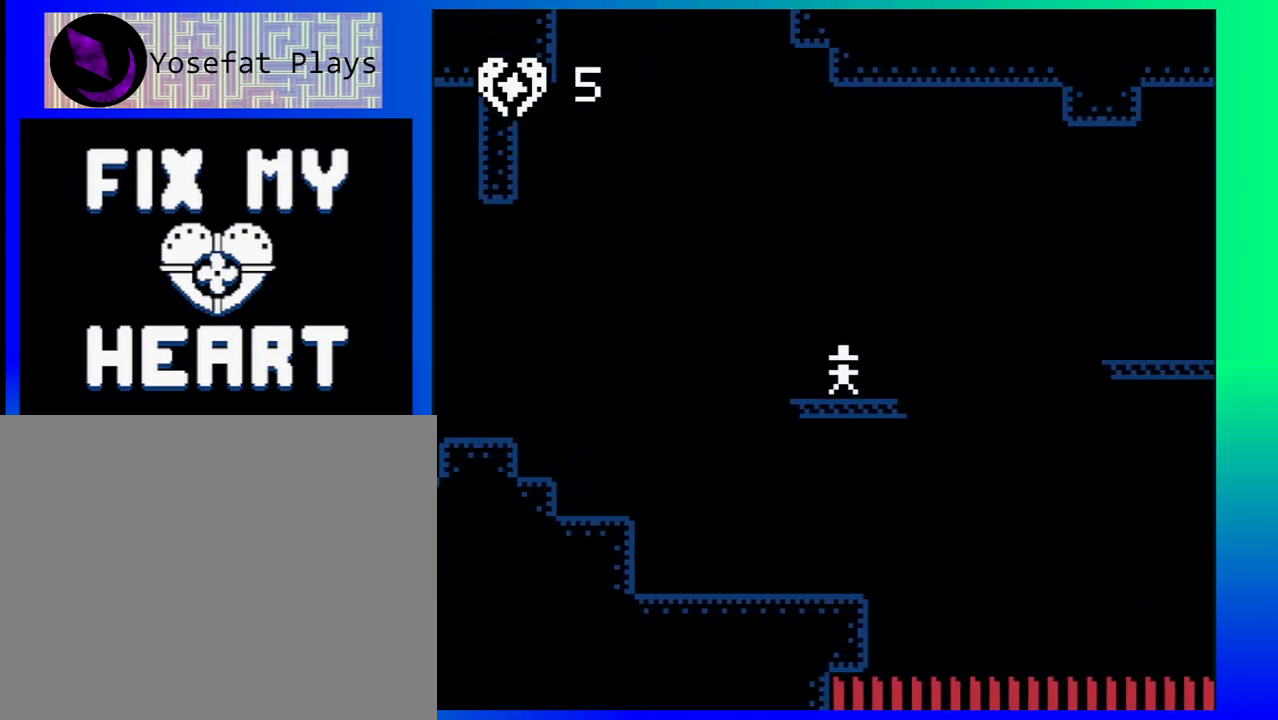
{"buttons": ["DPAD_RIGHT"], "events": [[67, "B", "down"], [483, "B", "up"]]}
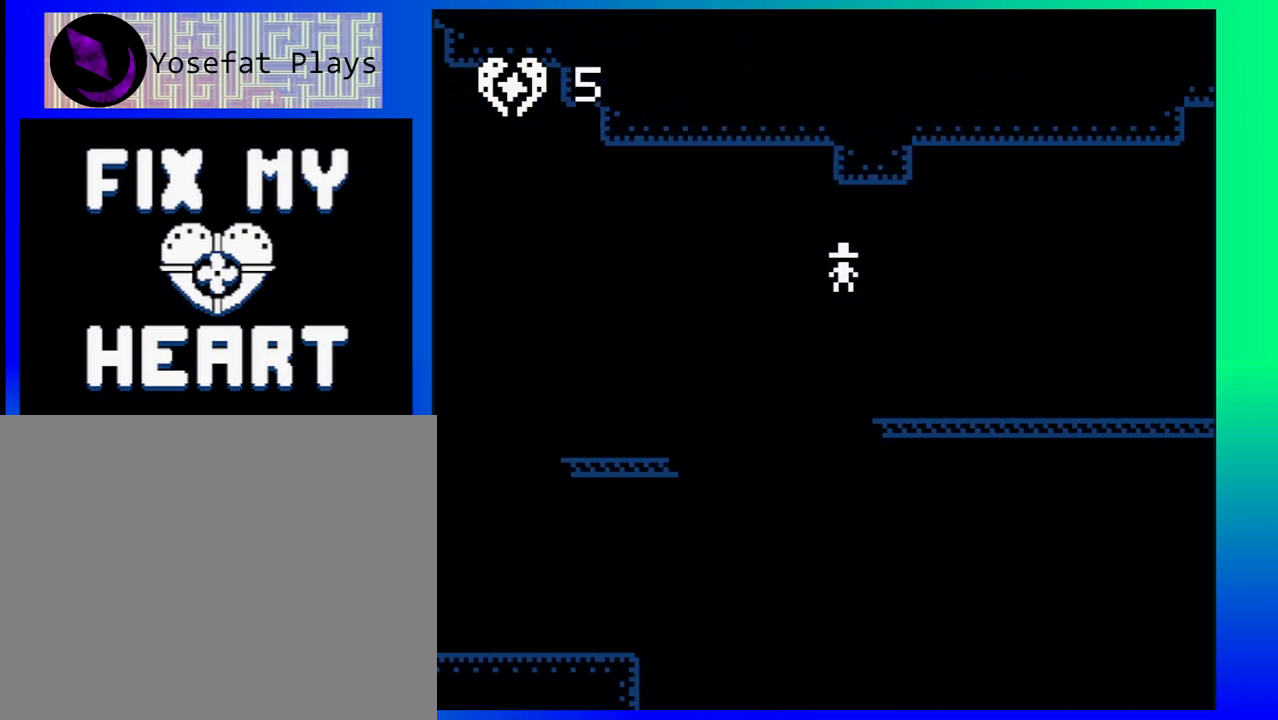
{"buttons": ["DPAD_RIGHT"], "events": []}
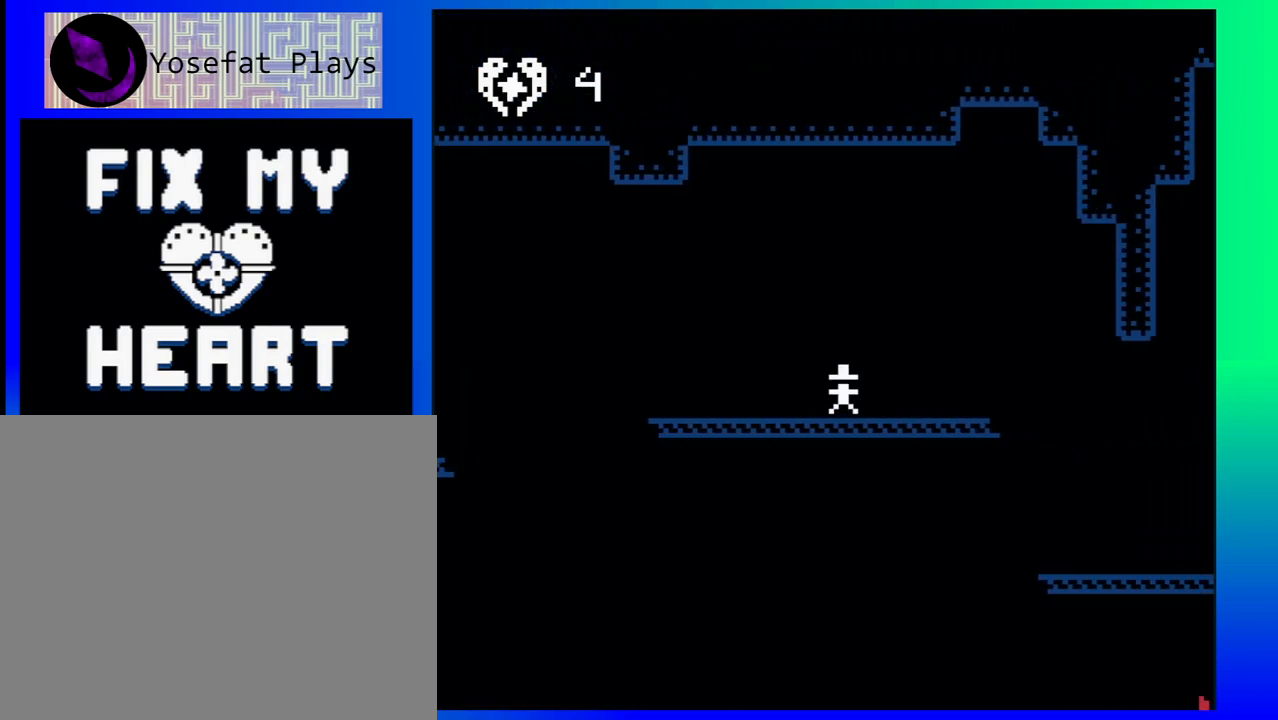
{"buttons": ["DPAD_RIGHT"], "events": []}
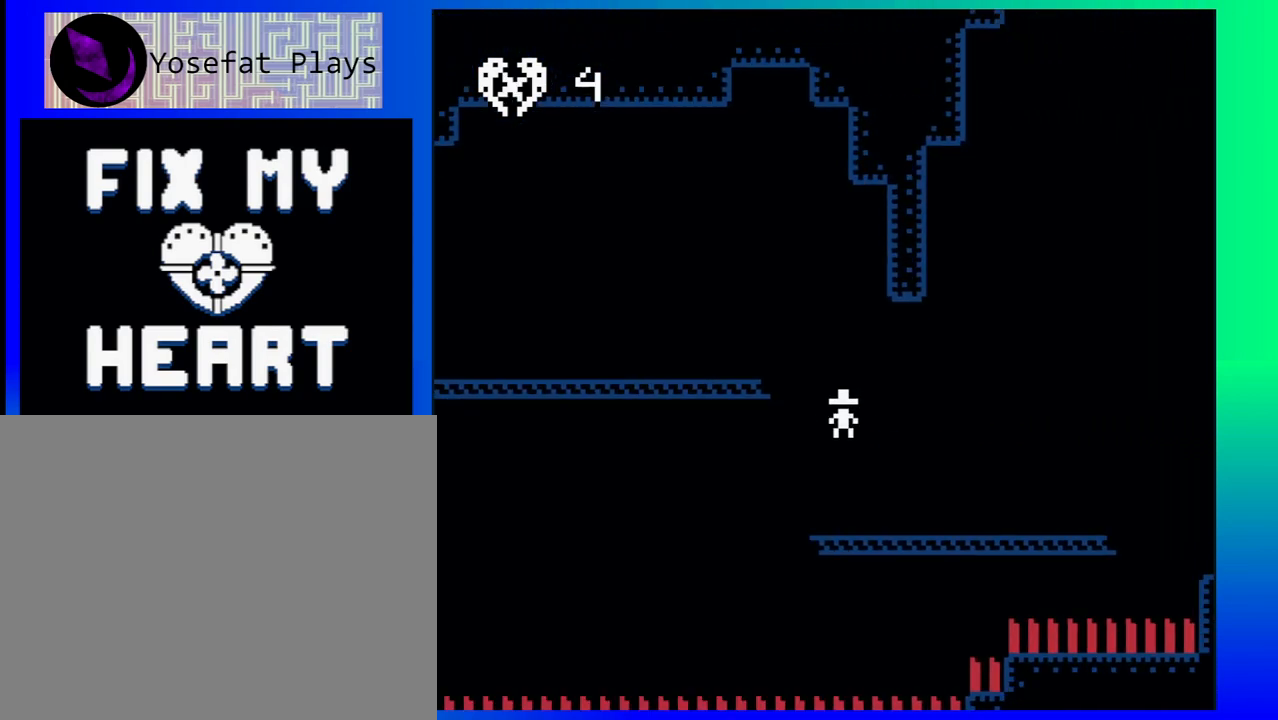
{"buttons": ["B", "DPAD_RIGHT"], "events": [[450, "B", "down"]]}
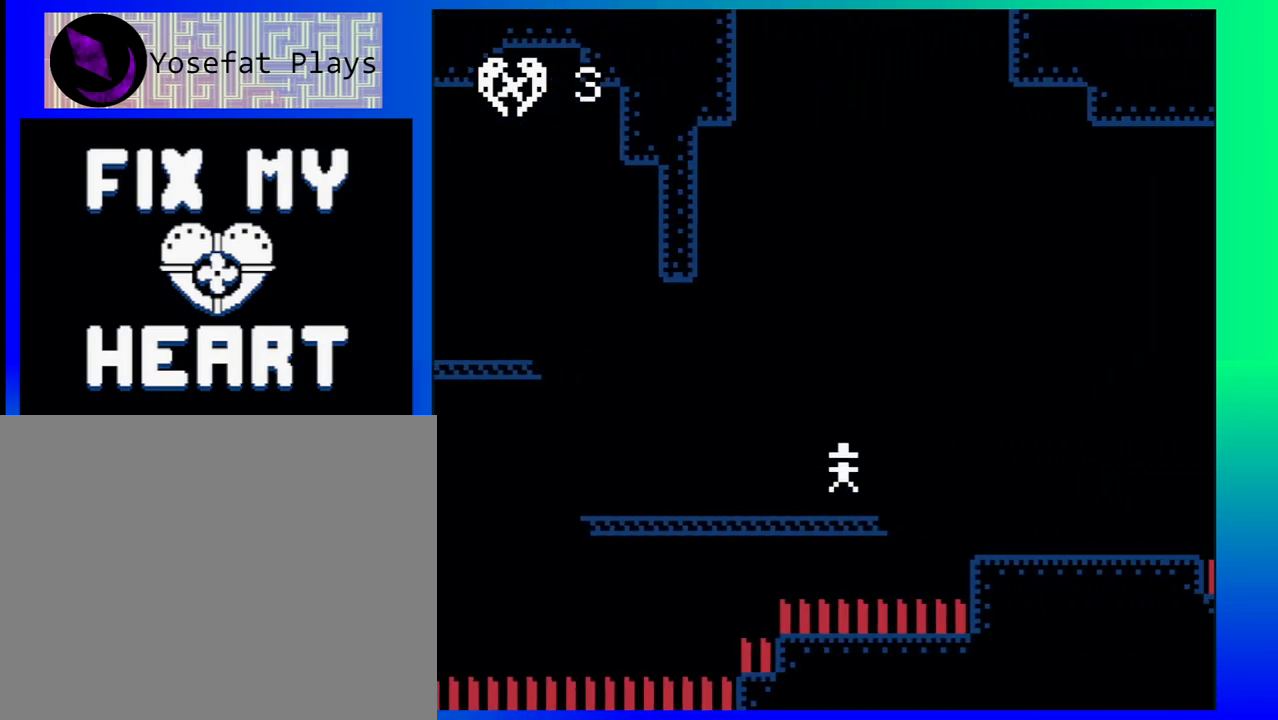
{"buttons": ["DPAD_RIGHT"], "events": [[100, "B", "up"]]}
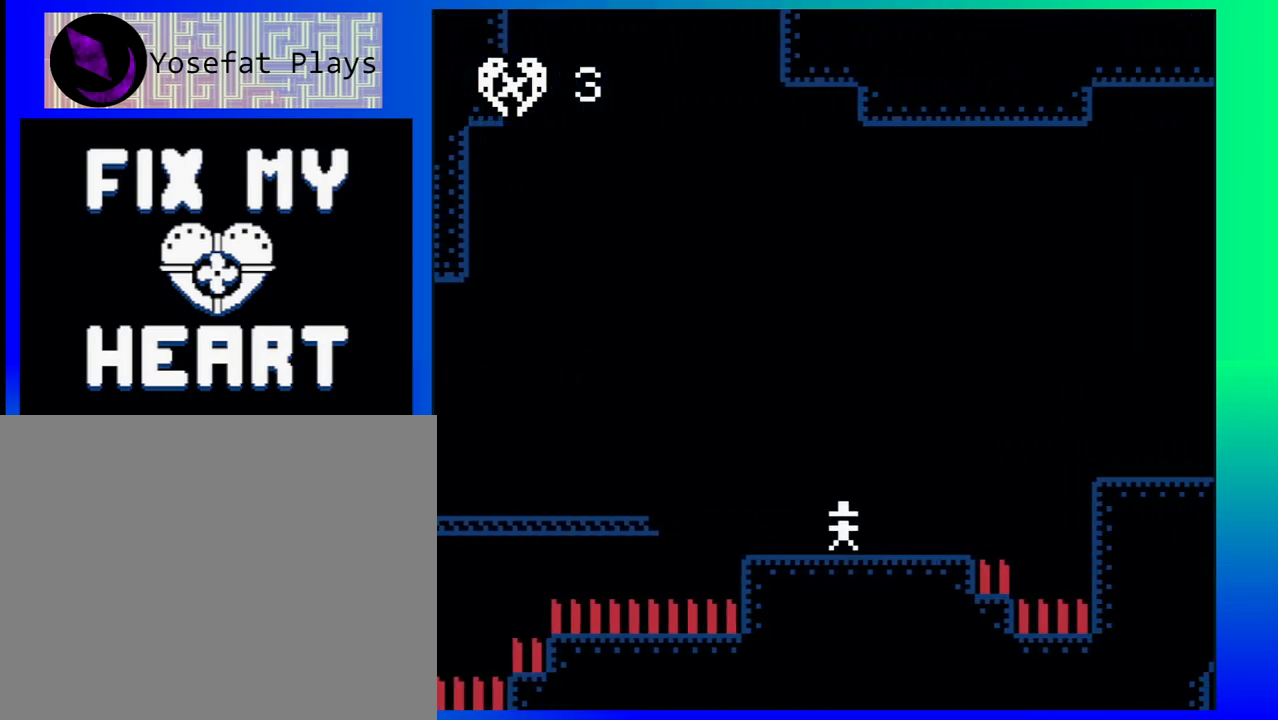
{"buttons": ["DPAD_RIGHT"], "events": [[150, "B", "down"], [450, "B", "up"]]}
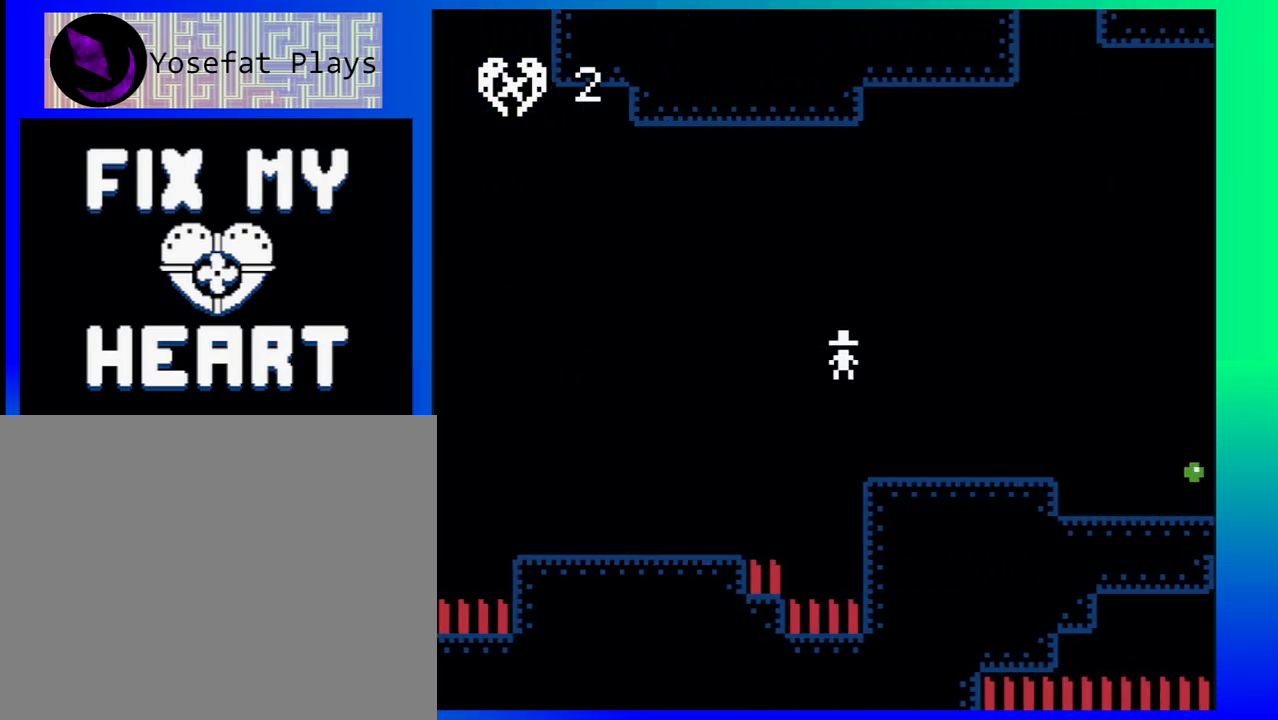
{"buttons": ["DPAD_RIGHT"], "events": []}
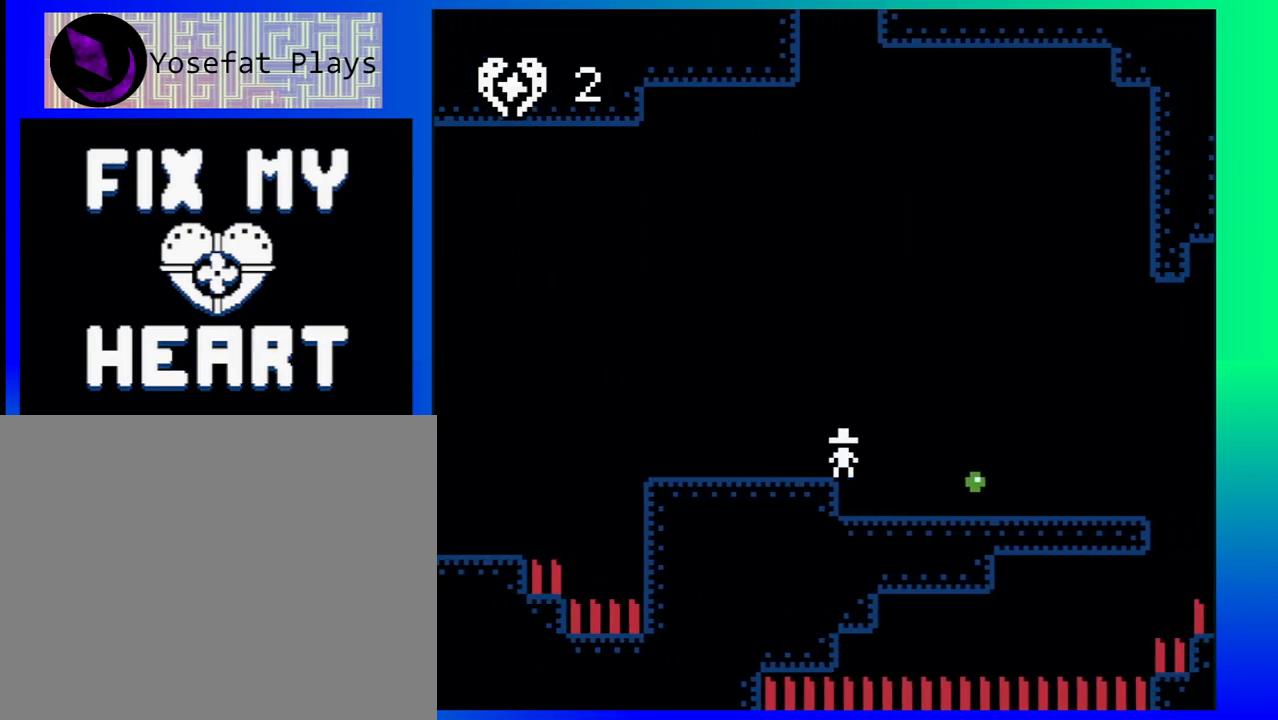
{"buttons": ["DPAD_RIGHT"], "events": []}
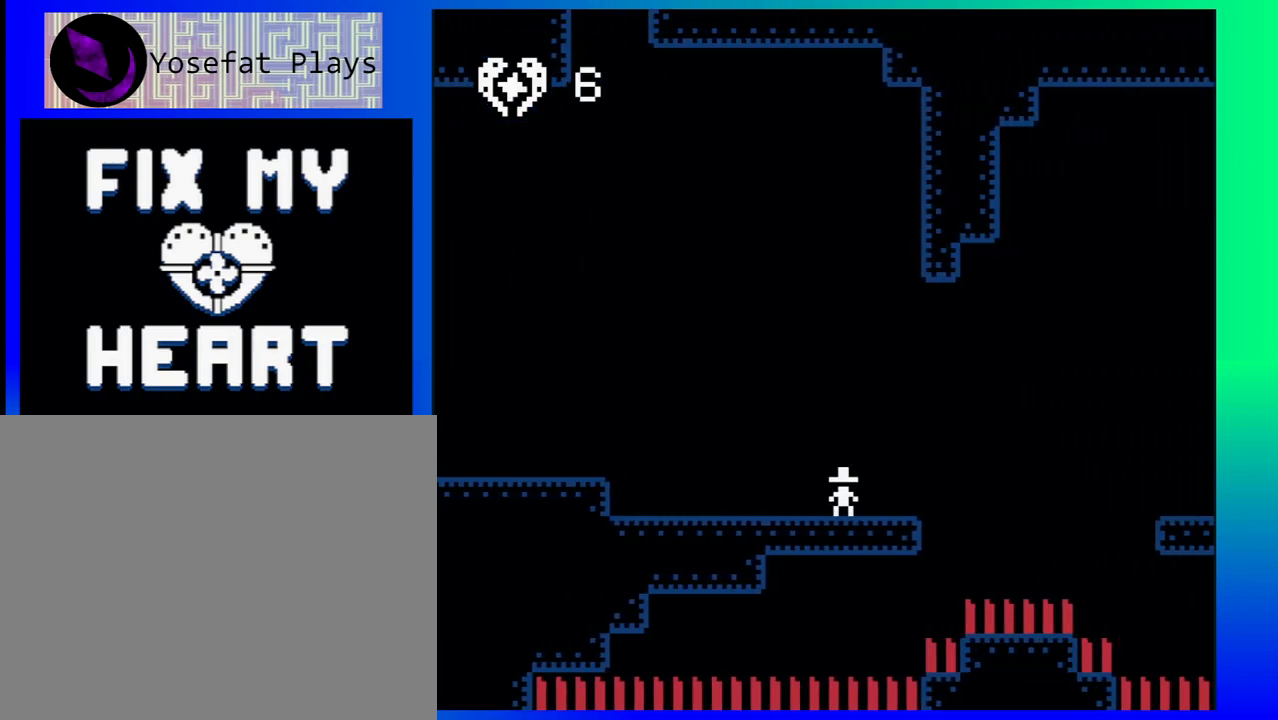
{"buttons": ["DPAD_RIGHT"], "events": [[133, "B", "down"], [433, "B", "up"]]}
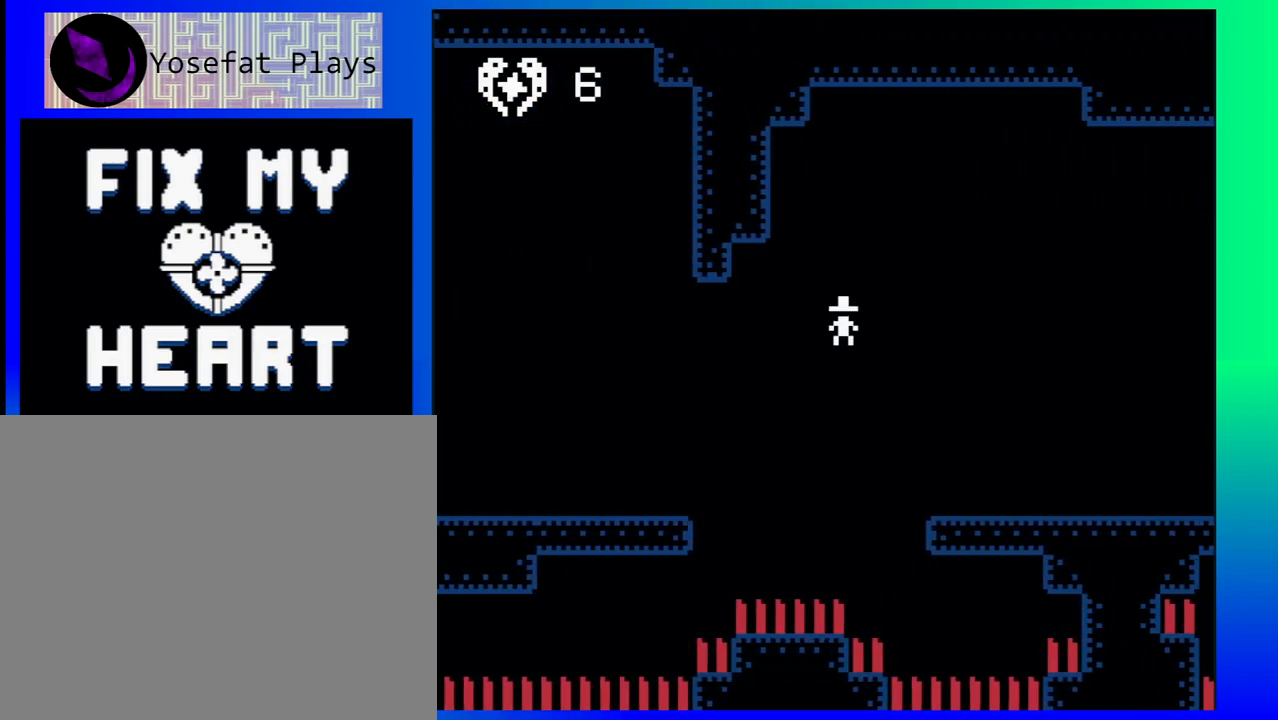
{"buttons": ["DPAD_RIGHT"], "events": []}
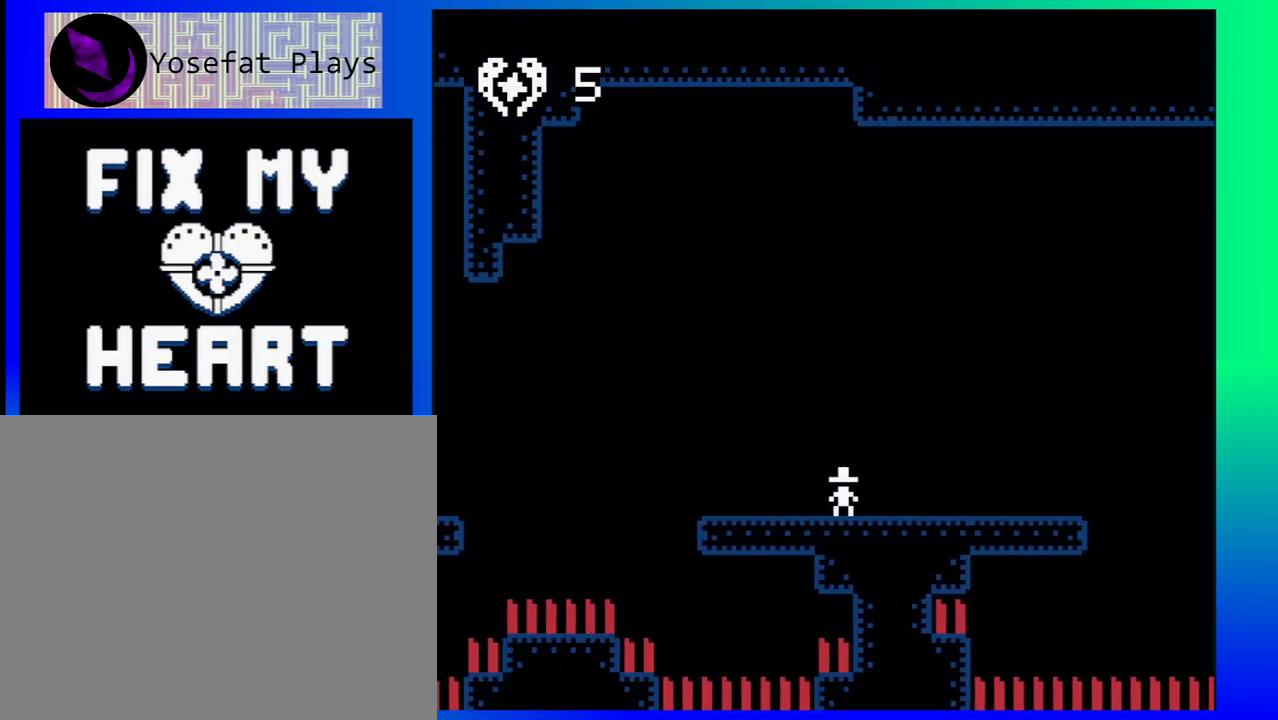
{"buttons": ["B", "DPAD_RIGHT"], "events": [[417, "B", "down"]]}
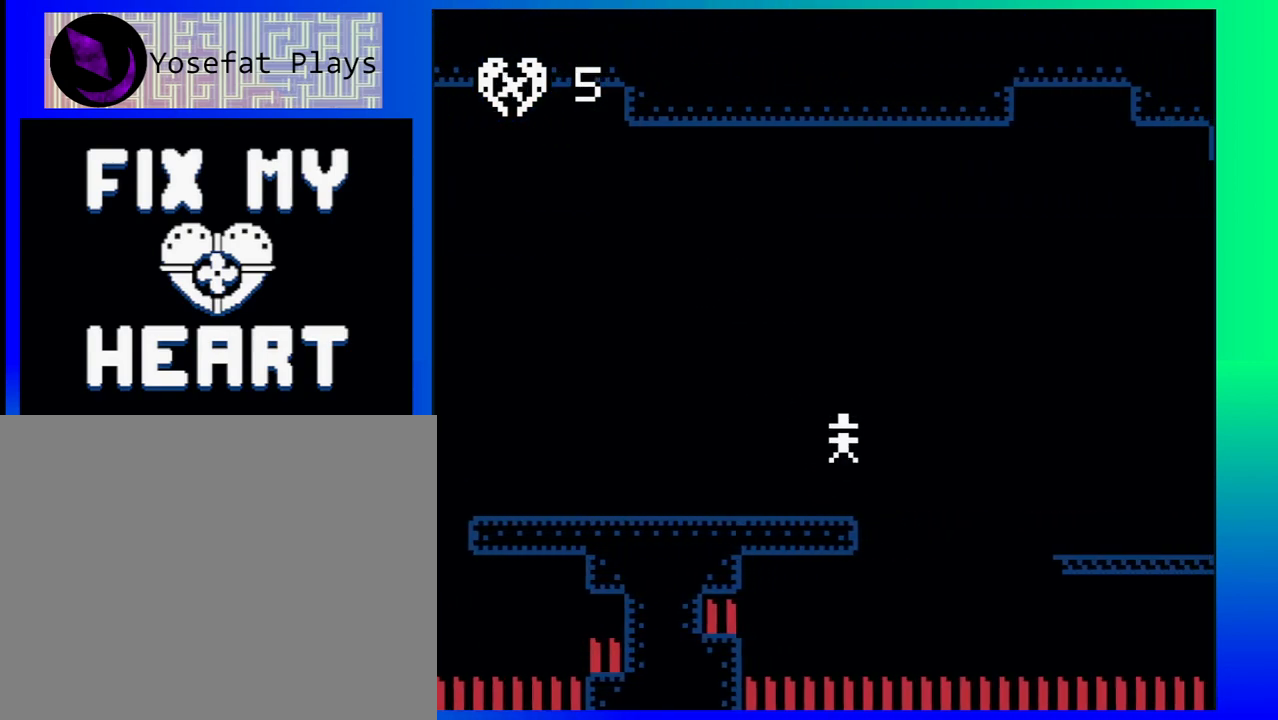
{"buttons": ["DPAD_RIGHT"], "events": [[217, "B", "up"]]}
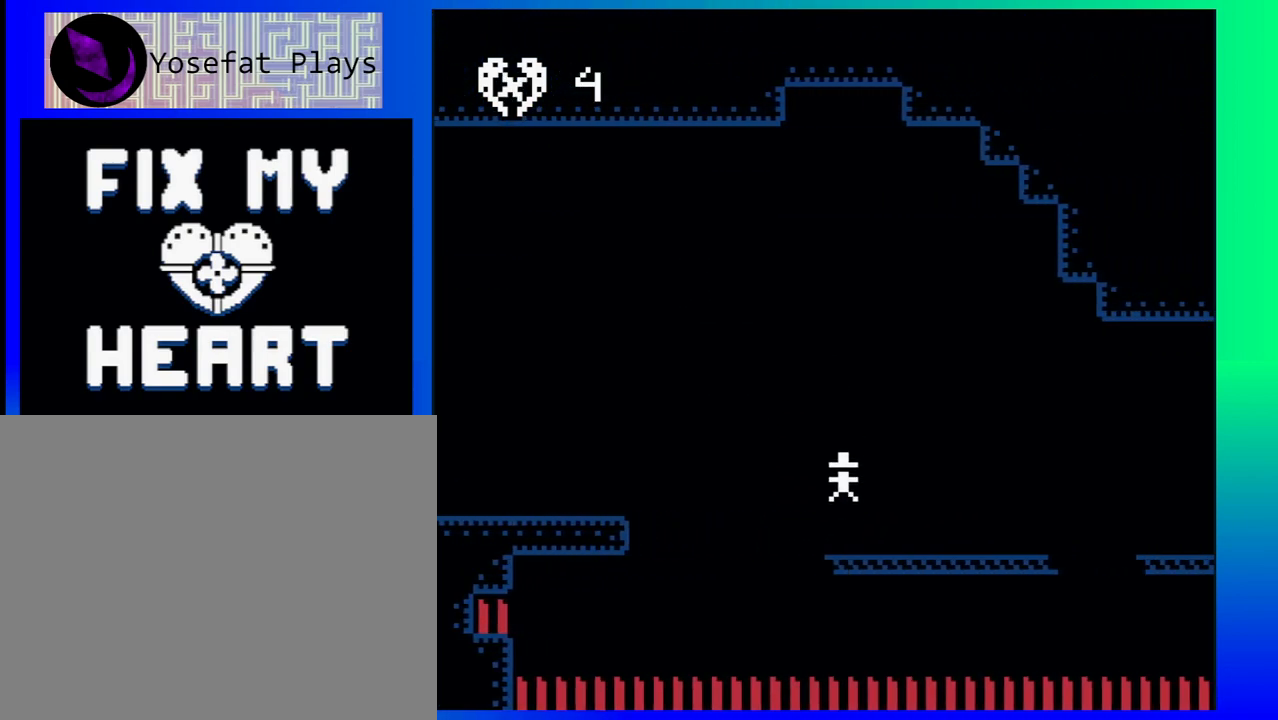
{"buttons": ["DPAD_RIGHT"], "events": [[300, "B", "down"], [450, "B", "up"]]}
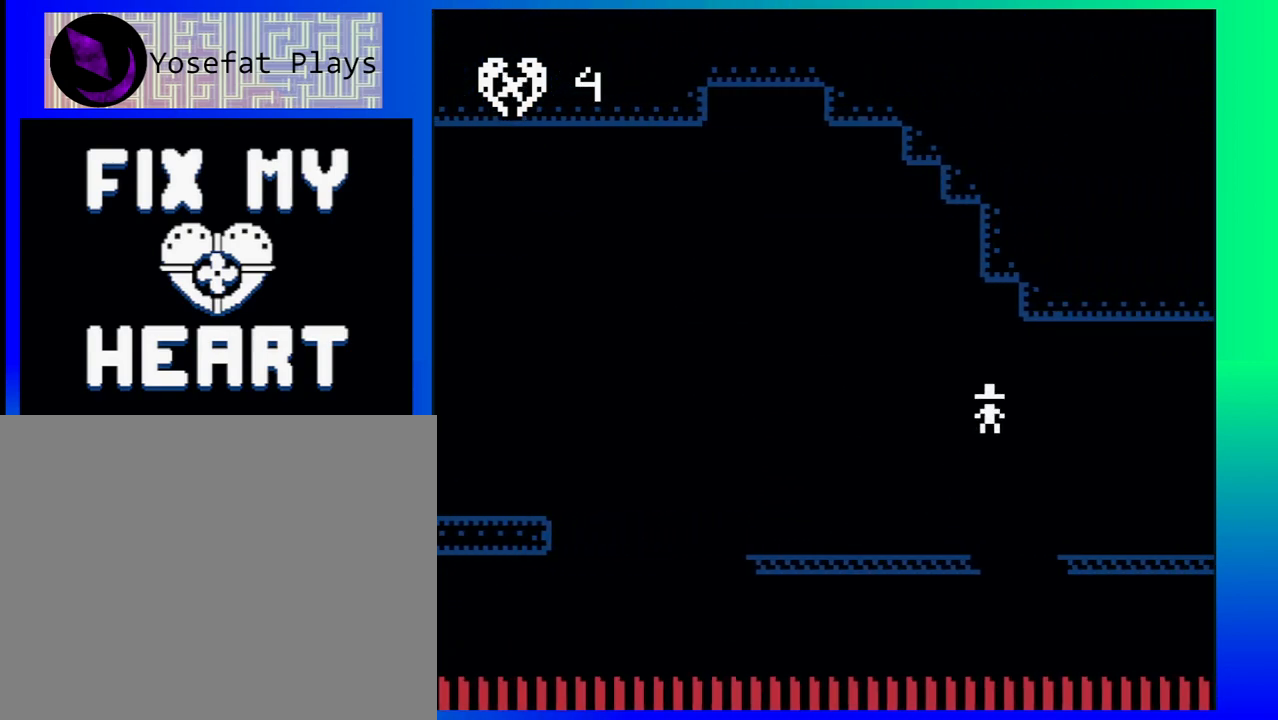
{"buttons": ["DPAD_RIGHT"], "events": []}
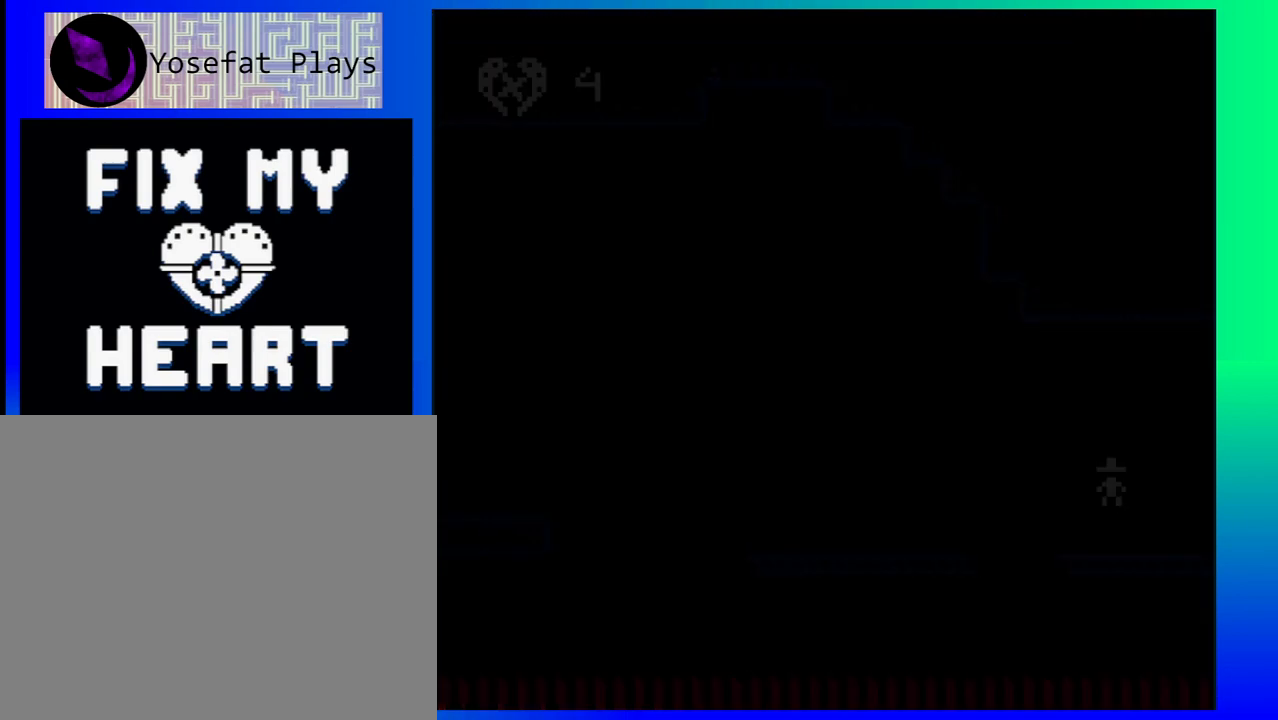
{"buttons": ["DPAD_RIGHT"], "events": [[67, "DPAD_RIGHT", "up"], [267, "DPAD_RIGHT", "down"]]}
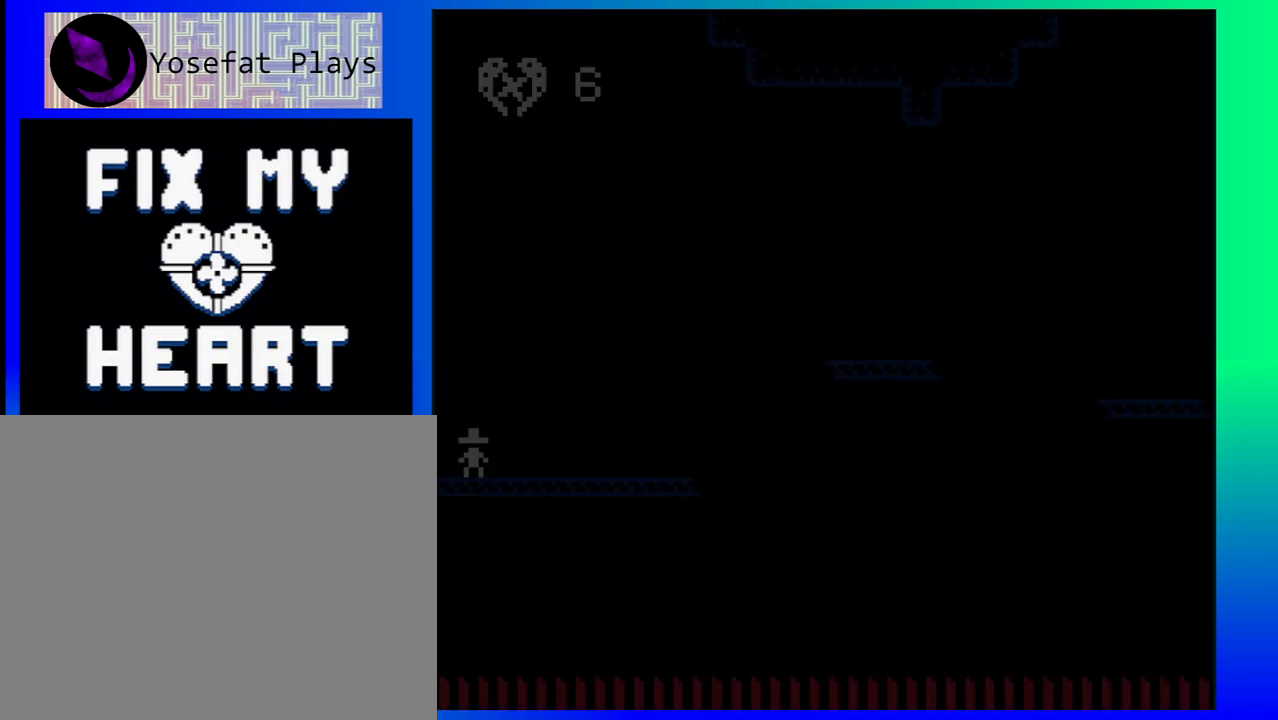
{"buttons": ["DPAD_RIGHT"], "events": []}
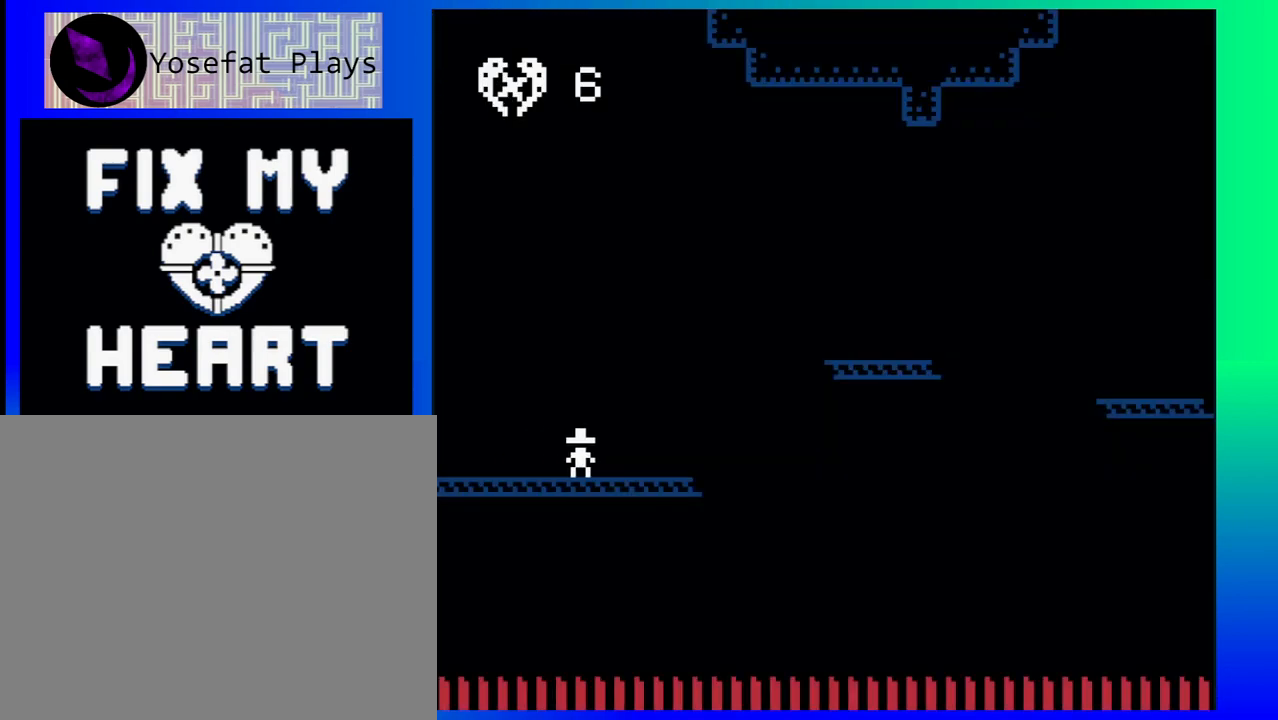
{"buttons": ["DPAD_RIGHT"], "events": [[50, "B", "down"], [417, "B", "up"]]}
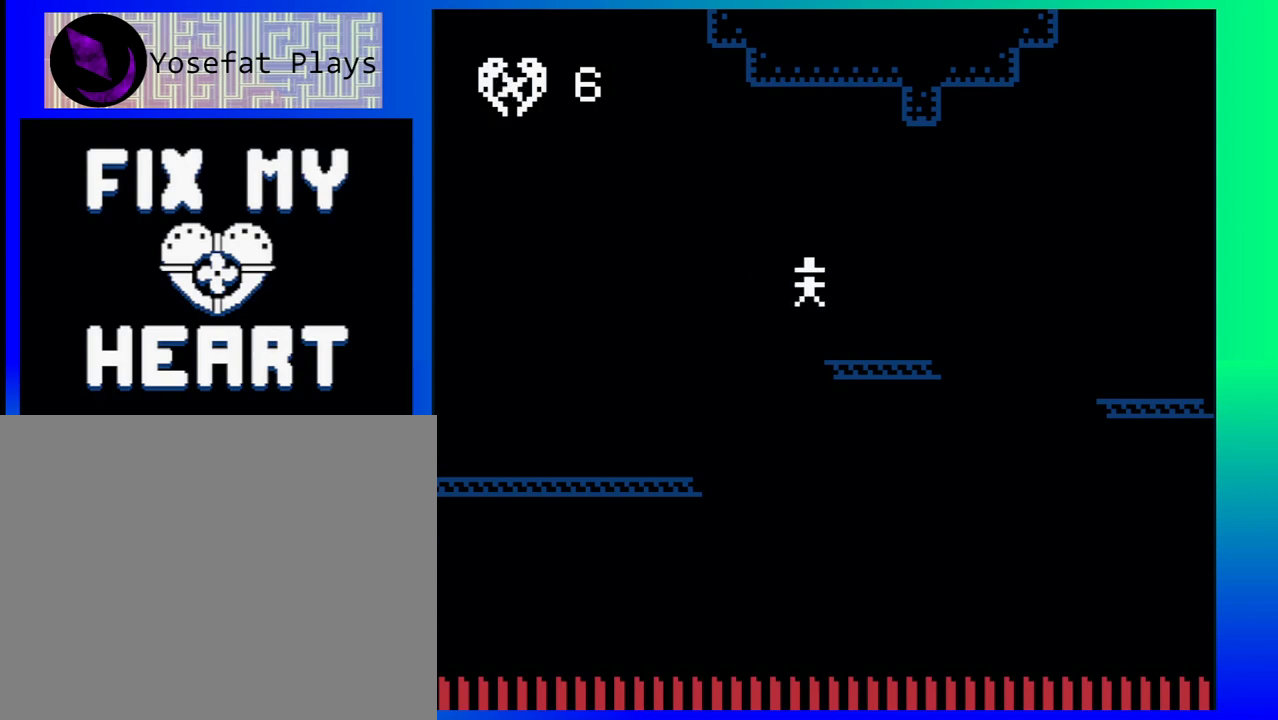
{"buttons": ["DPAD_RIGHT"], "events": [[167, "B", "down"], [350, "B", "up"]]}
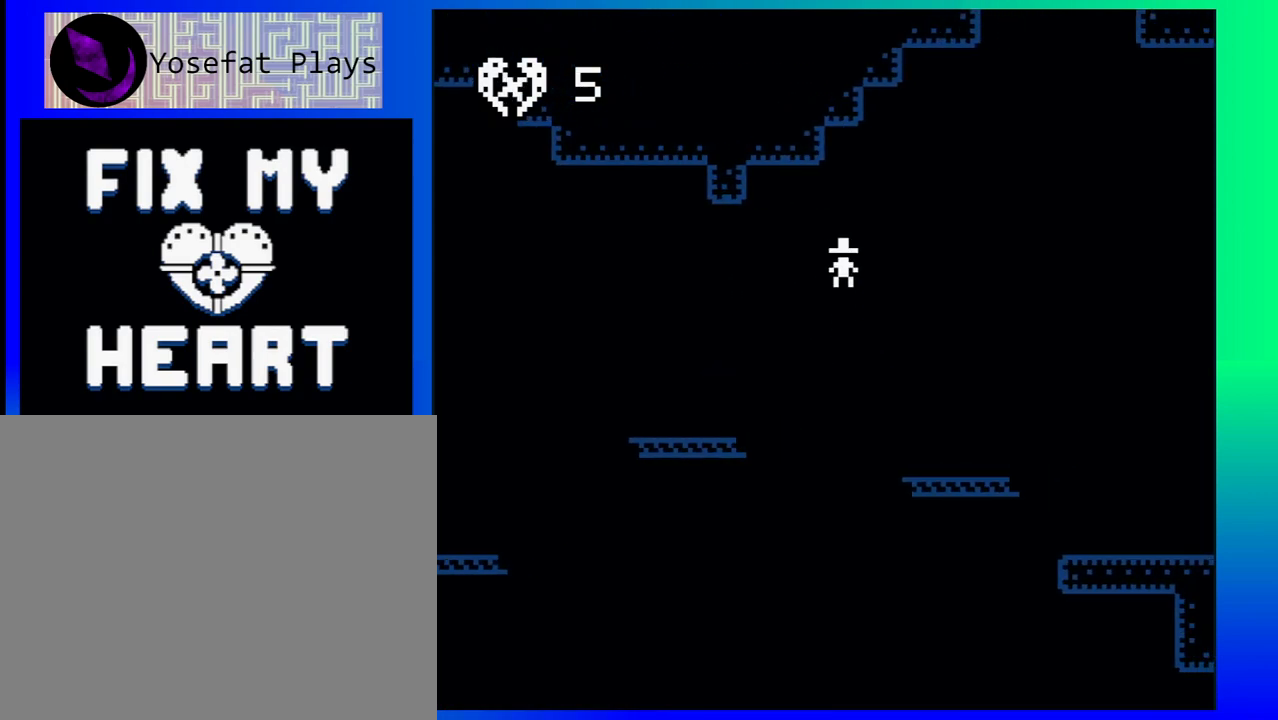
{"buttons": ["DPAD_RIGHT"], "events": []}
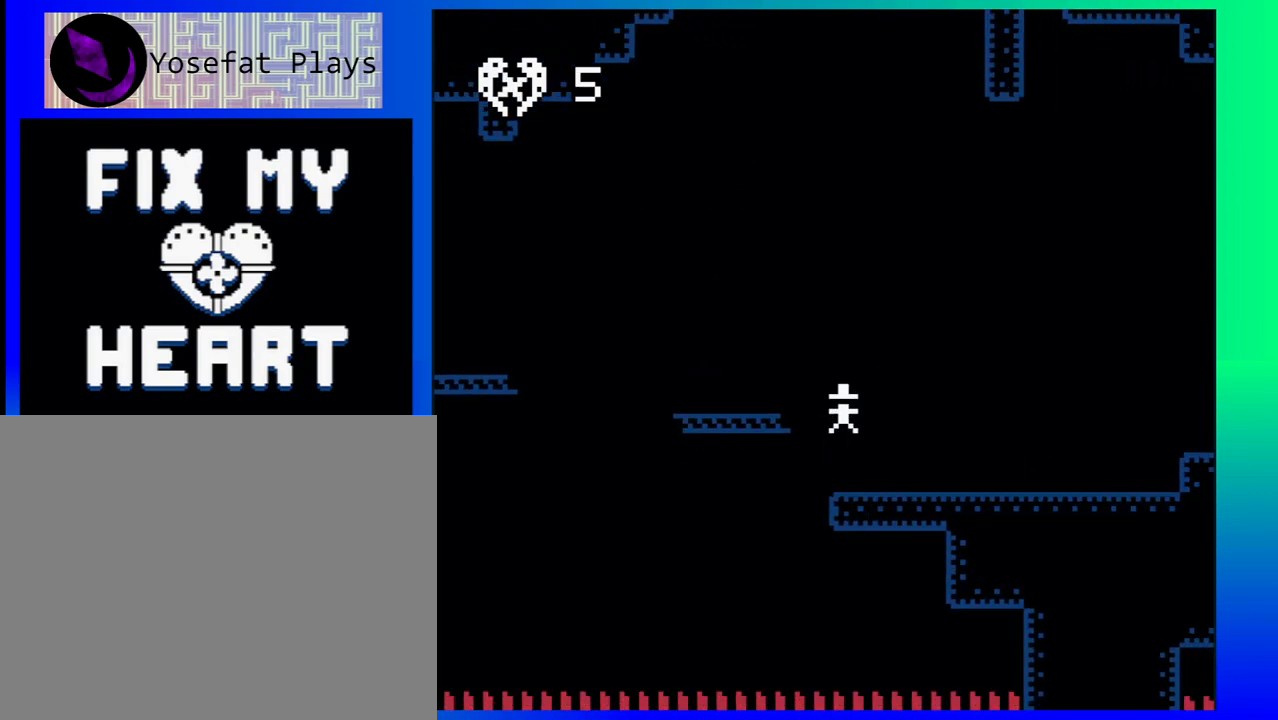
{"buttons": ["B", "DPAD_RIGHT"], "events": [[483, "B", "down"]]}
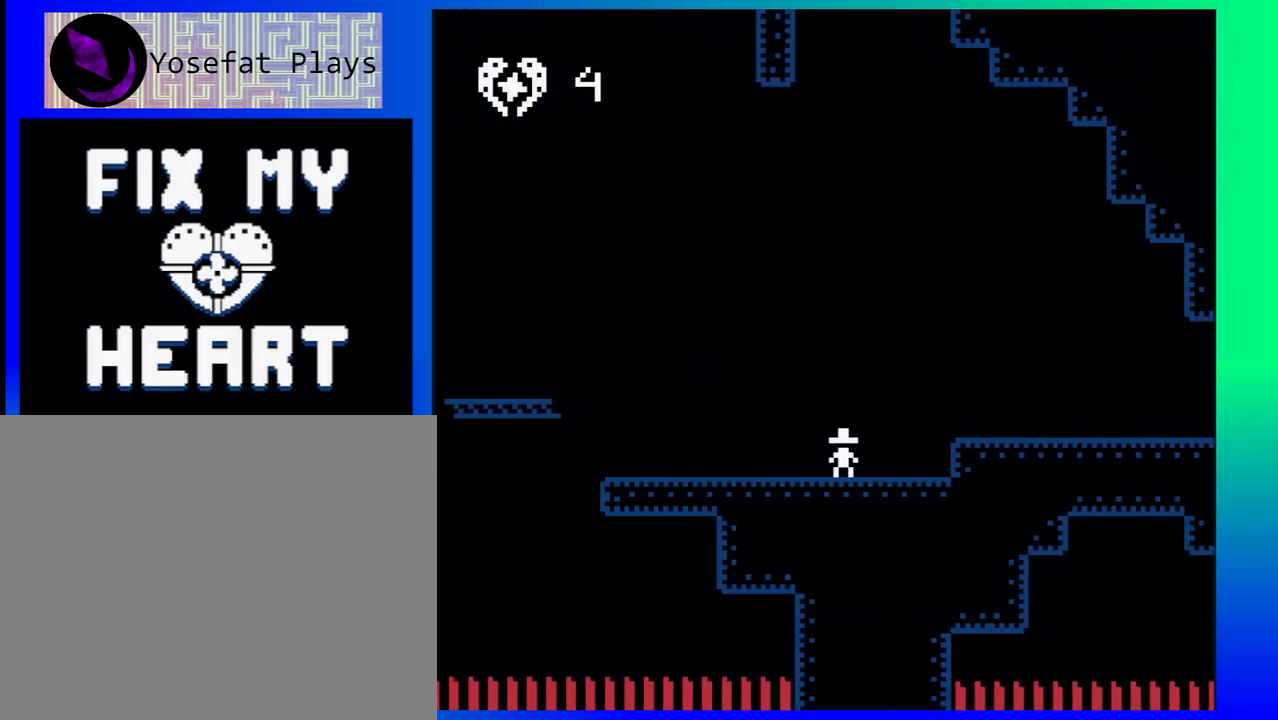
{"buttons": ["DPAD_RIGHT"], "events": [[117, "B", "up"]]}
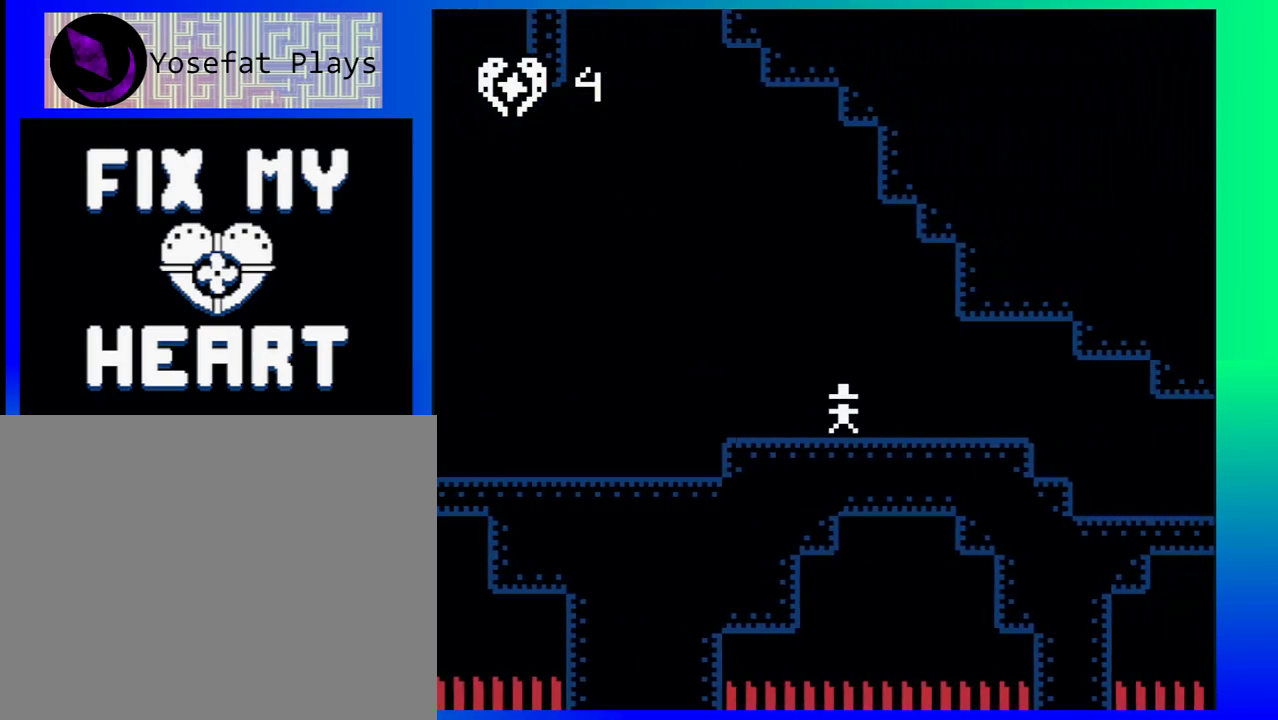
{"buttons": ["DPAD_RIGHT"], "events": []}
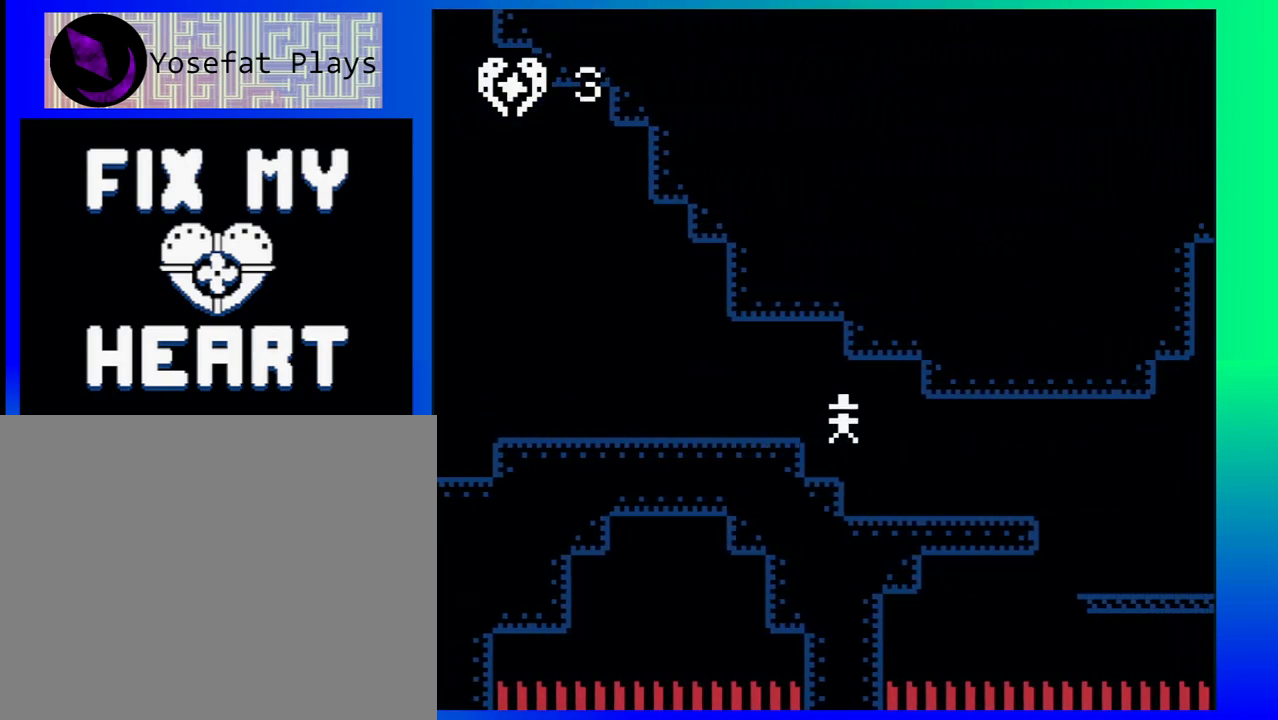
{"buttons": ["DPAD_RIGHT"], "events": []}